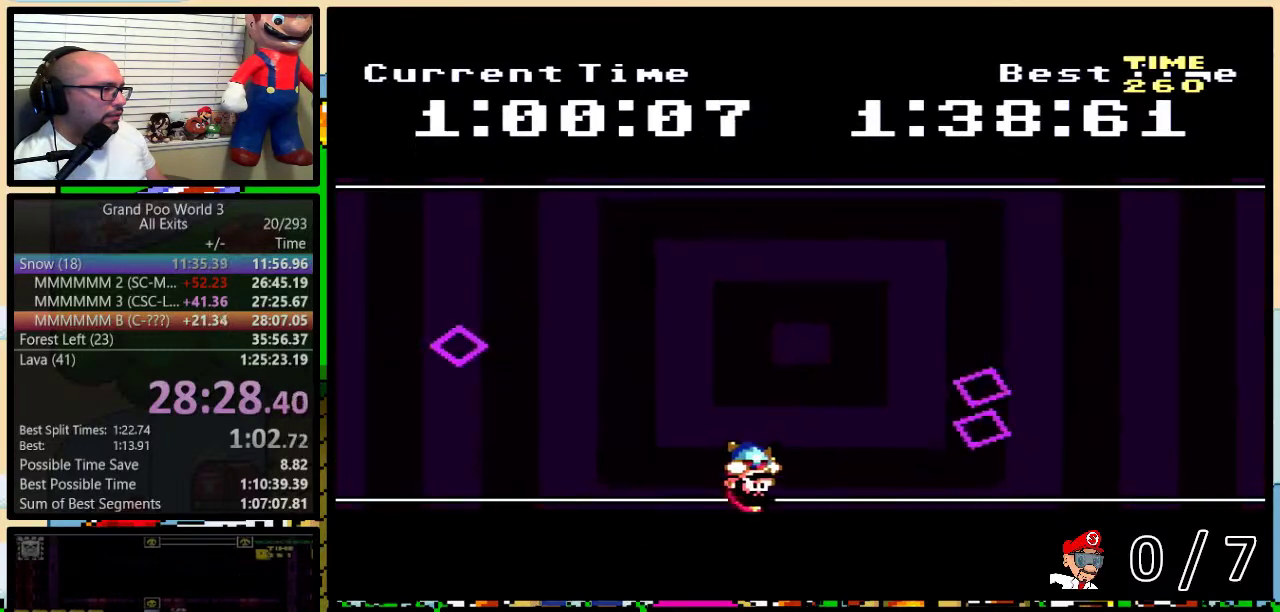
Gameplay with a controller (Nintendo layout); each line is a JSON object with the inputs held at the frame after it. "events" lists button and stick changes between this image and that frame as [ms after this image, input, new state], when the widget could be followed in between. Not read: L1 L3 R1 R3.
{"buttons": ["Y", "DPAD_LEFT"], "events": [[50, "DPAD_RIGHT", "down"], [333, "DPAD_RIGHT", "up"], [367, "DPAD_LEFT", "down"]]}
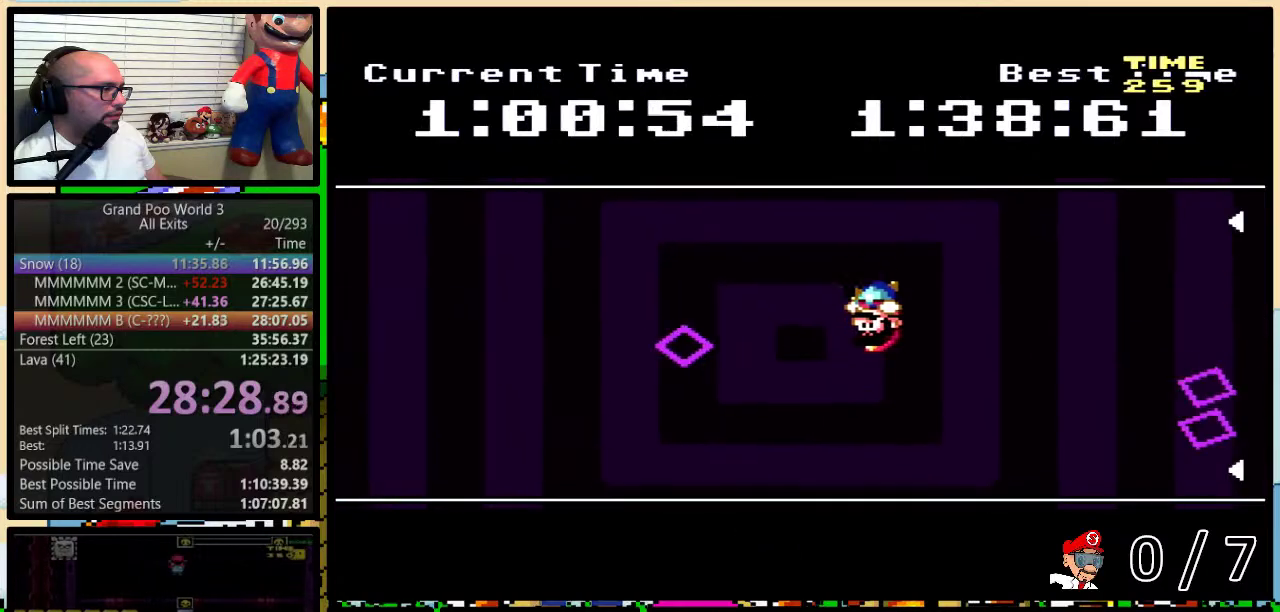
{"buttons": ["Y", "DPAD_RIGHT"], "events": [[400, "DPAD_LEFT", "up"], [400, "DPAD_RIGHT", "down"]]}
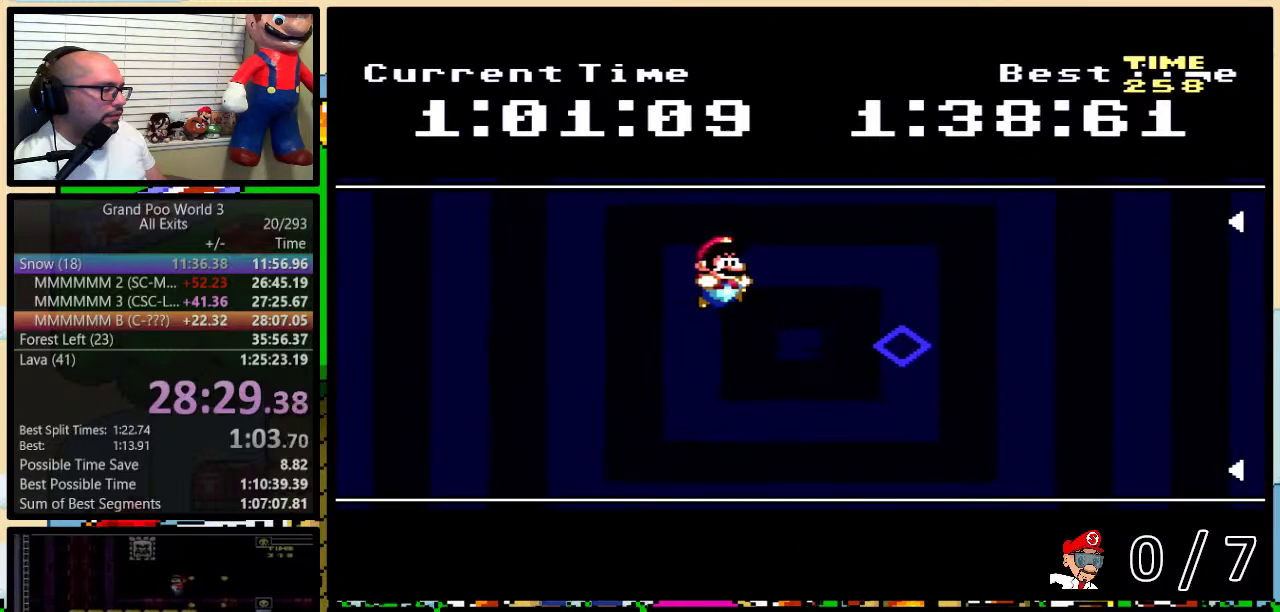
{"buttons": ["Y", "DPAD_LEFT"], "events": [[17, "DPAD_RIGHT", "up"], [400, "DPAD_LEFT", "down"]]}
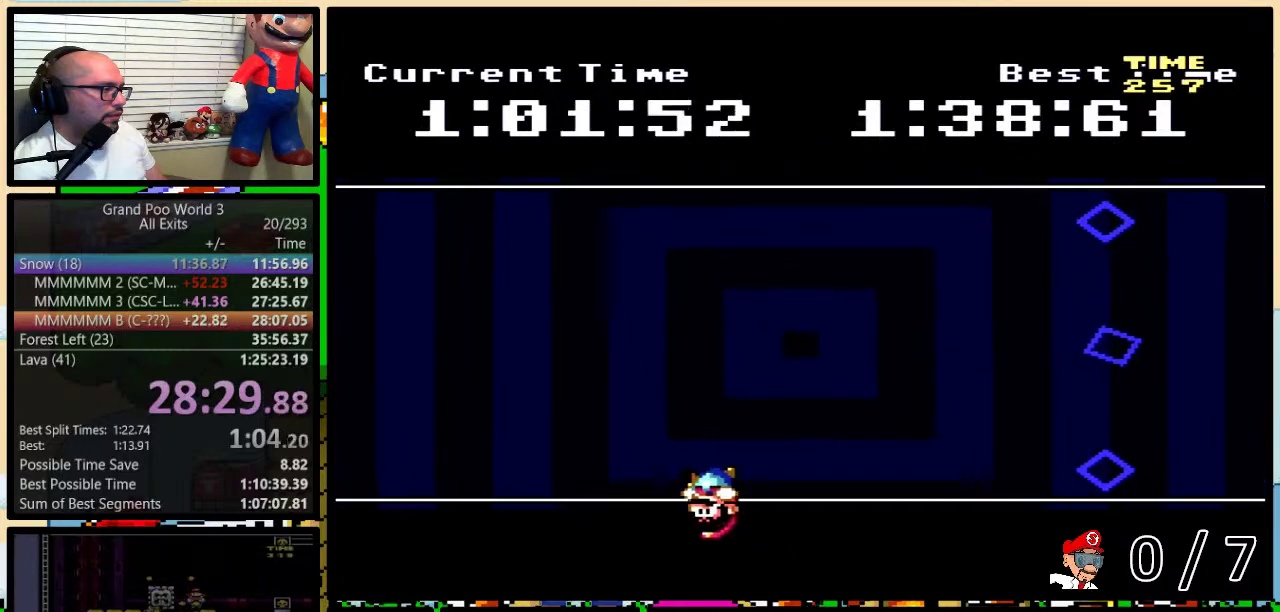
{"buttons": ["Y"], "events": [[267, "DPAD_UP", "down"], [300, "DPAD_LEFT", "up"], [333, "DPAD_RIGHT", "down"], [333, "DPAD_UP", "up"], [400, "DPAD_RIGHT", "up"]]}
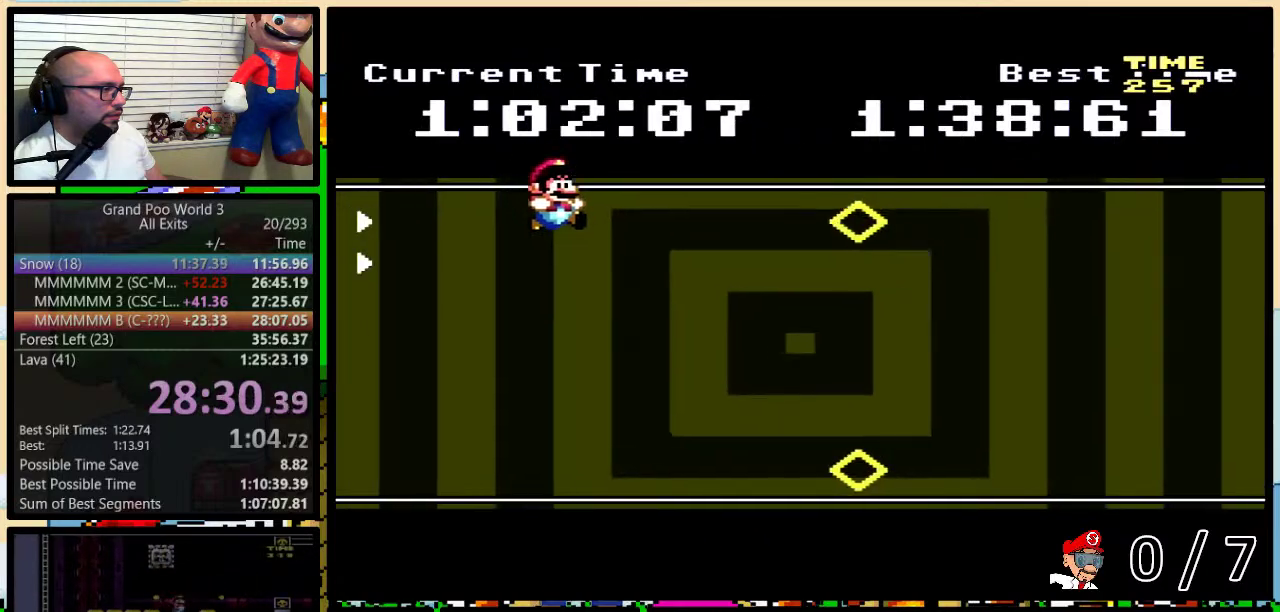
{"buttons": ["Y", "DPAD_RIGHT"], "events": [[50, "DPAD_RIGHT", "down"], [50, "DPAD_UP", "down"], [150, "DPAD_UP", "up"], [233, "DPAD_UP", "down"], [433, "DPAD_UP", "up"]]}
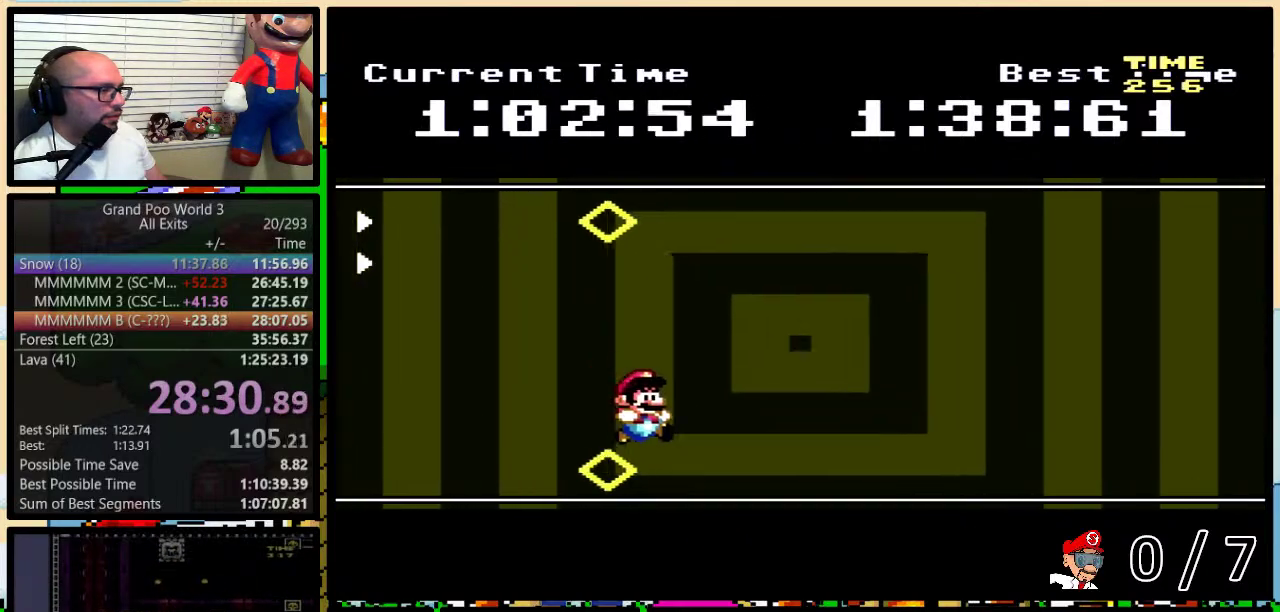
{"buttons": ["Y", "DPAD_RIGHT"], "events": [[217, "DPAD_UP", "down"], [233, "DPAD_LEFT", "down"], [233, "DPAD_RIGHT", "up"], [283, "DPAD_UP", "up"], [400, "DPAD_LEFT", "up"], [483, "DPAD_RIGHT", "down"]]}
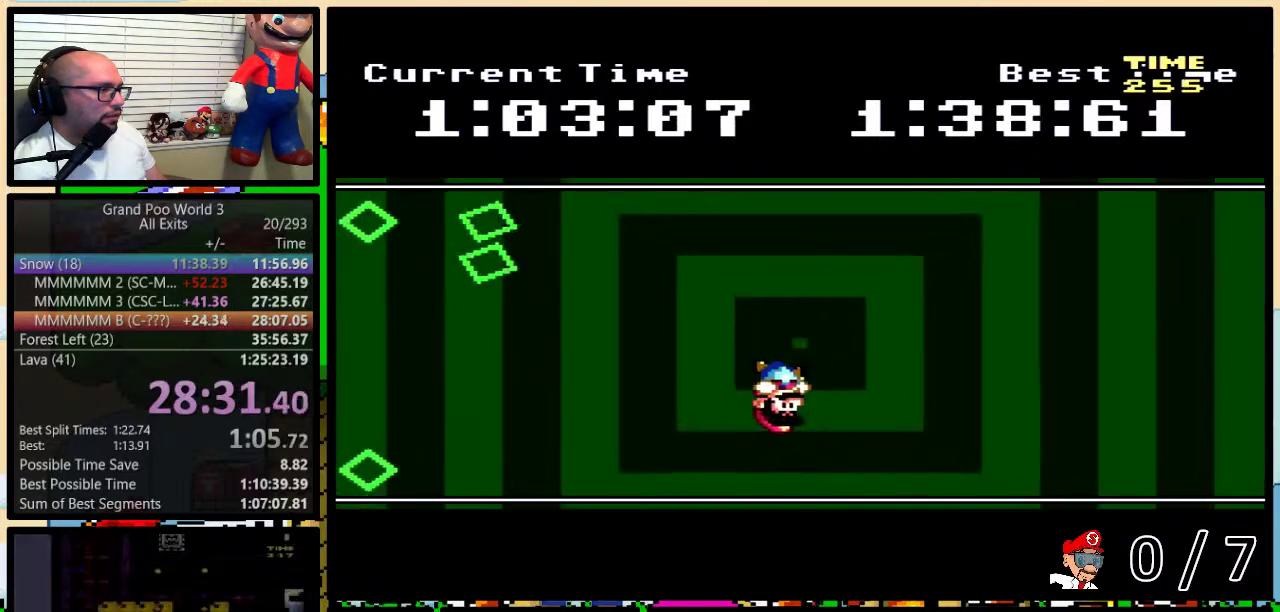
{"buttons": ["Y"], "events": [[367, "DPAD_RIGHT", "up"]]}
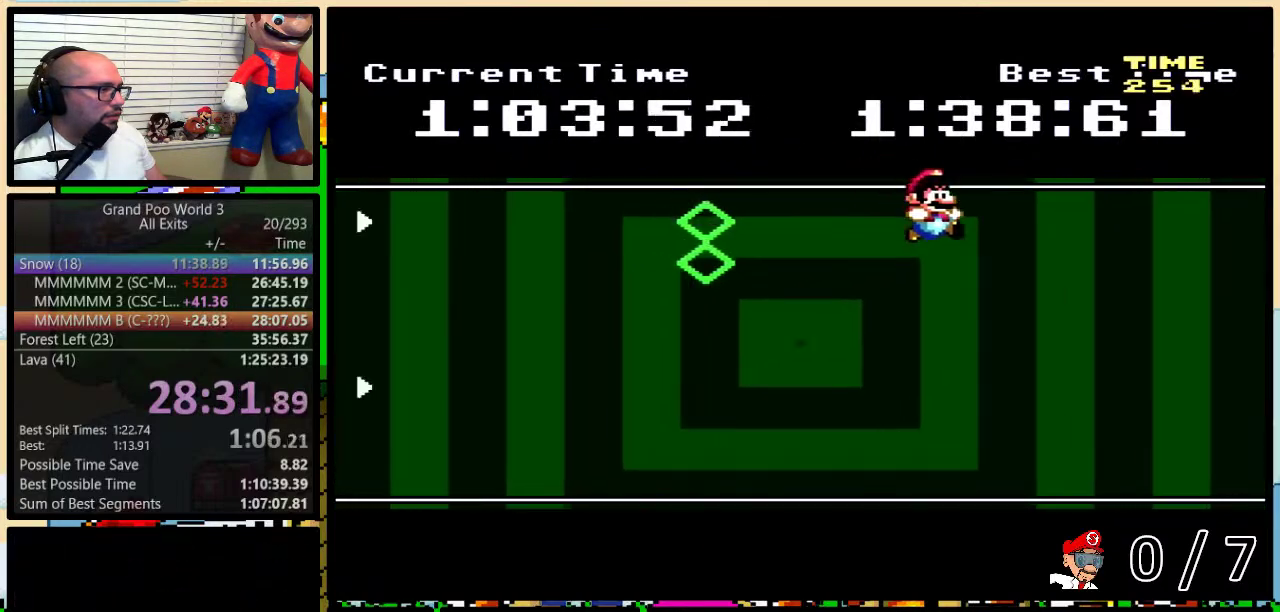
{"buttons": ["Y", "DPAD_RIGHT"], "events": [[67, "DPAD_LEFT", "down"], [433, "DPAD_LEFT", "up"], [467, "DPAD_RIGHT", "down"]]}
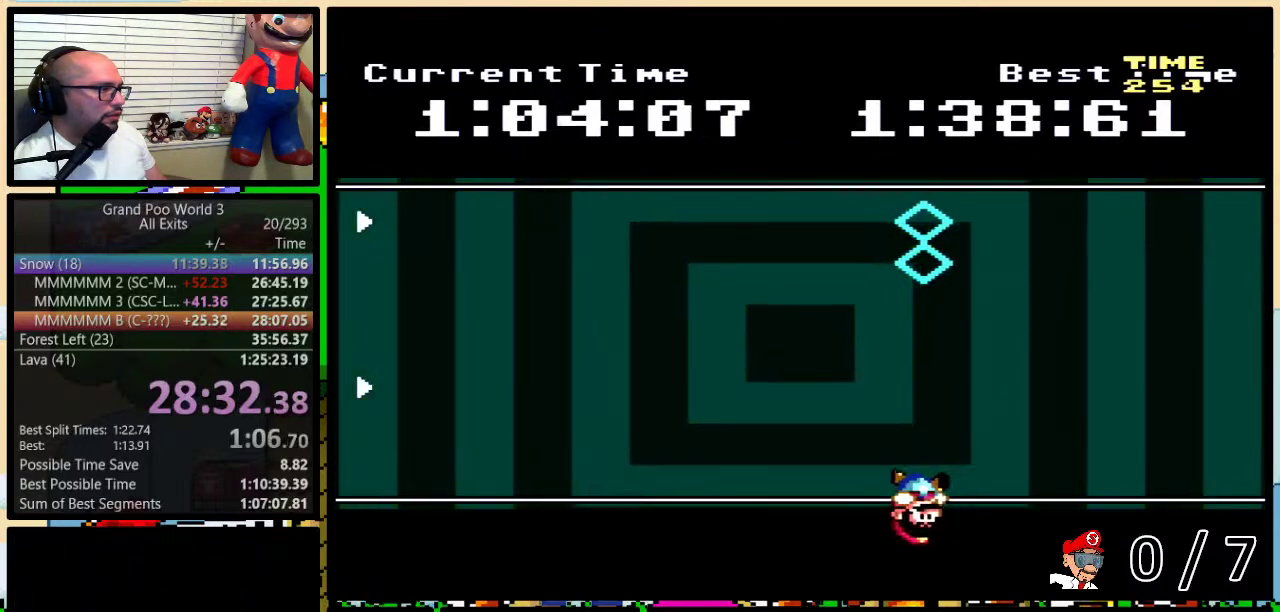
{"buttons": ["Y"], "events": [[50, "DPAD_RIGHT", "up"]]}
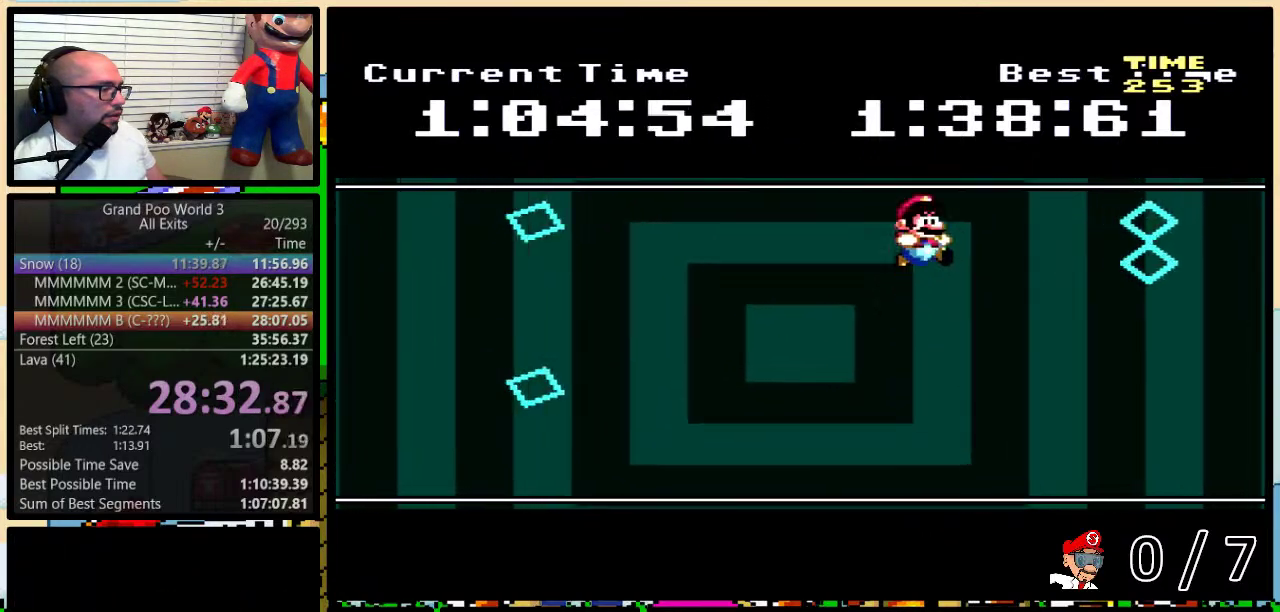
{"buttons": ["Y", "DPAD_LEFT"], "events": [[17, "DPAD_RIGHT", "down"], [183, "DPAD_RIGHT", "up"], [400, "DPAD_LEFT", "down"]]}
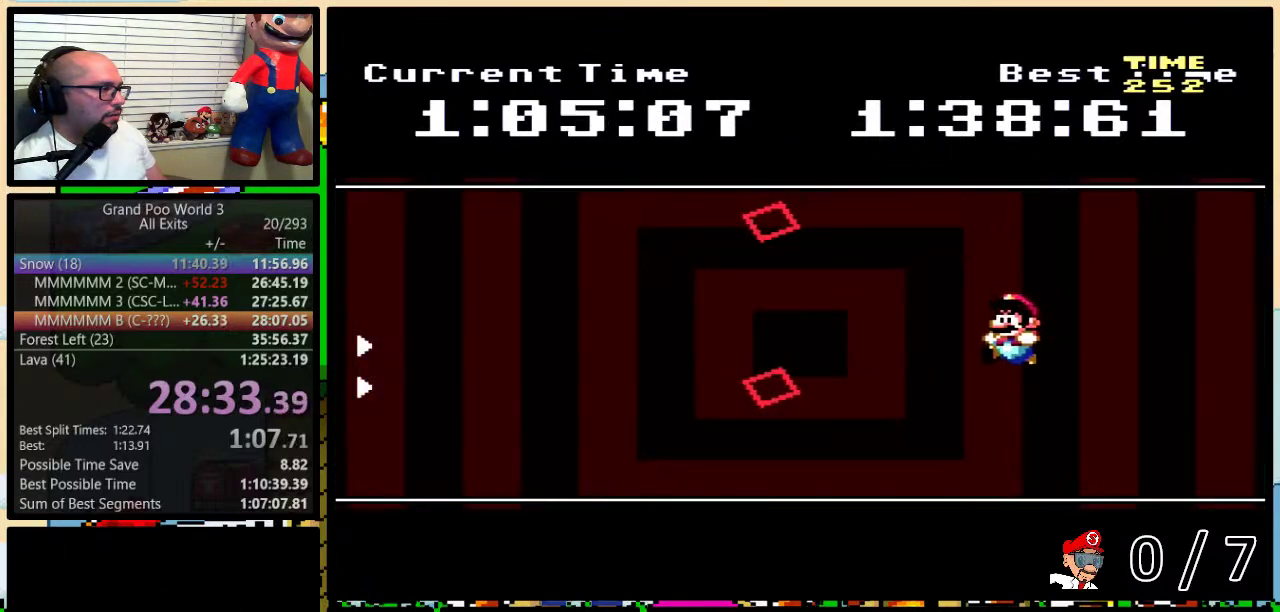
{"buttons": ["Y", "DPAD_LEFT"], "events": []}
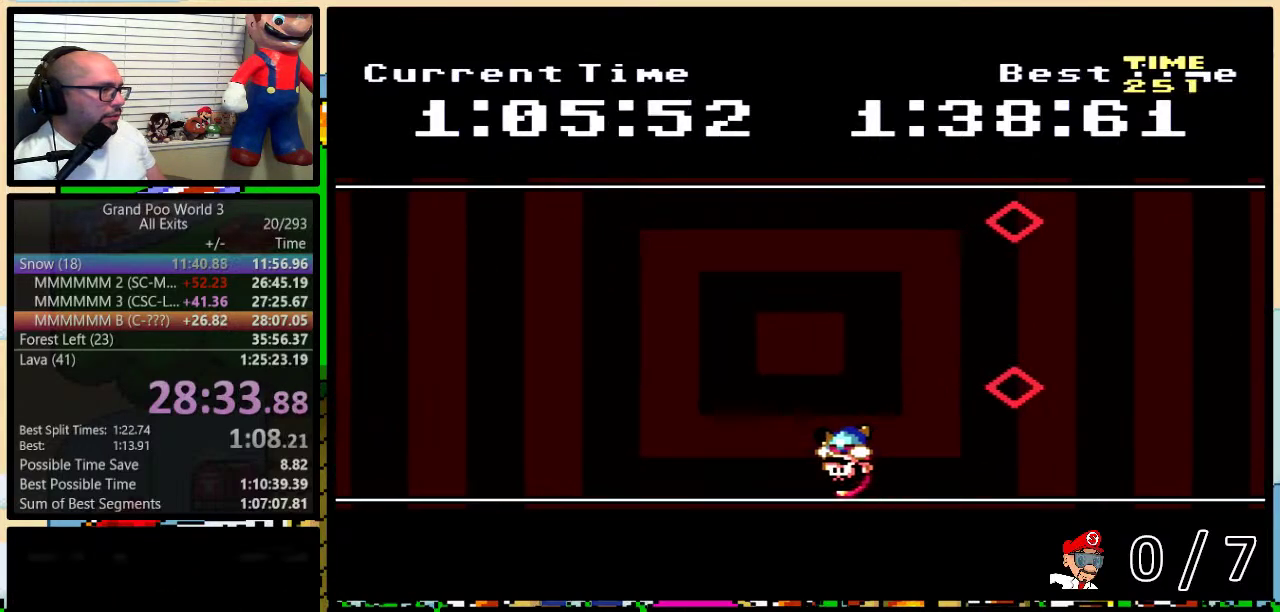
{"buttons": ["Y", "DPAD_LEFT"], "events": []}
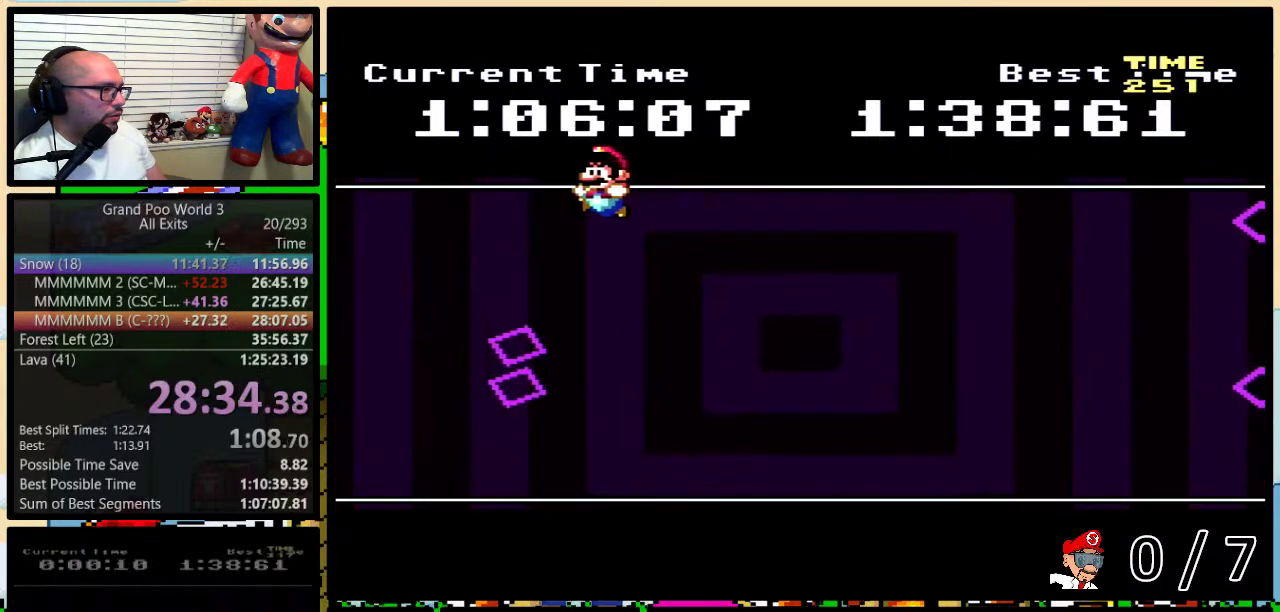
{"buttons": ["Y", "DPAD_RIGHT"], "events": [[83, "DPAD_UP", "down"], [117, "DPAD_LEFT", "up"], [150, "DPAD_RIGHT", "down"], [150, "DPAD_UP", "up"]]}
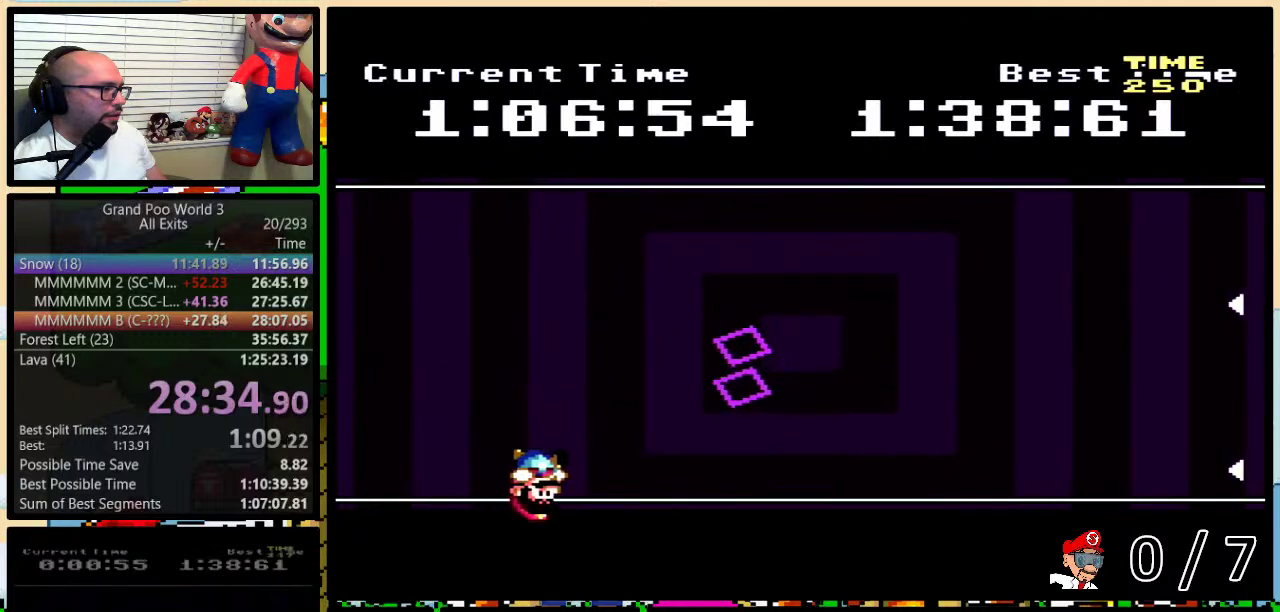
{"buttons": ["Y"], "events": [[283, "DPAD_LEFT", "down"], [283, "DPAD_RIGHT", "up"], [417, "DPAD_LEFT", "up"]]}
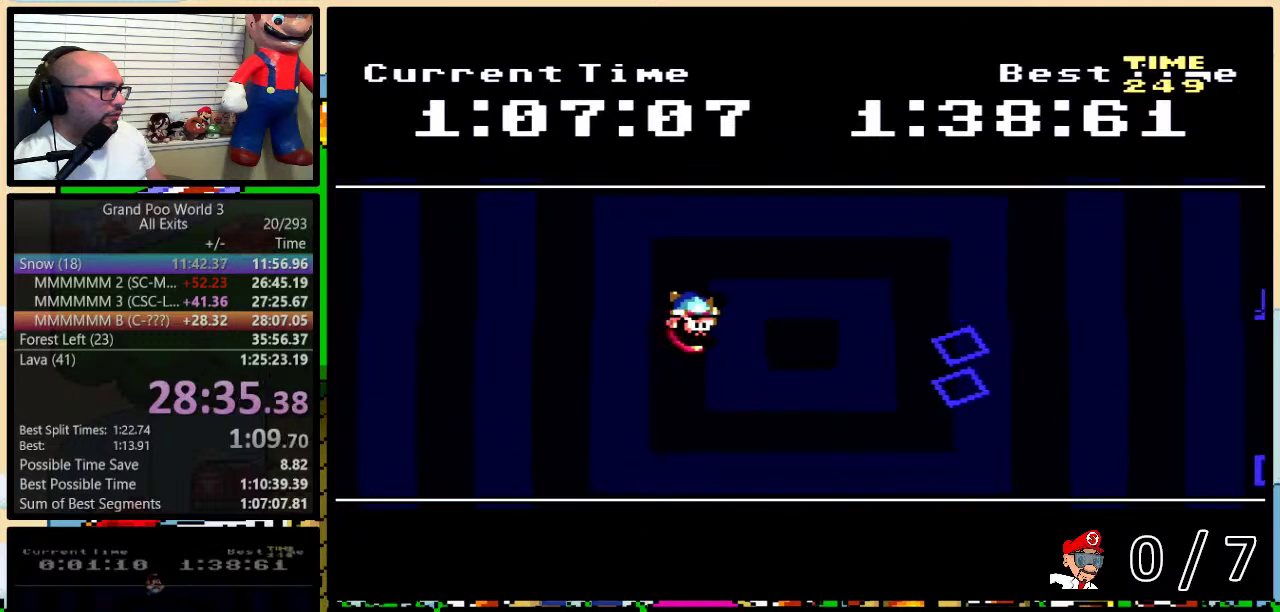
{"buttons": ["Y", "DPAD_LEFT"], "events": [[233, "DPAD_LEFT", "down"]]}
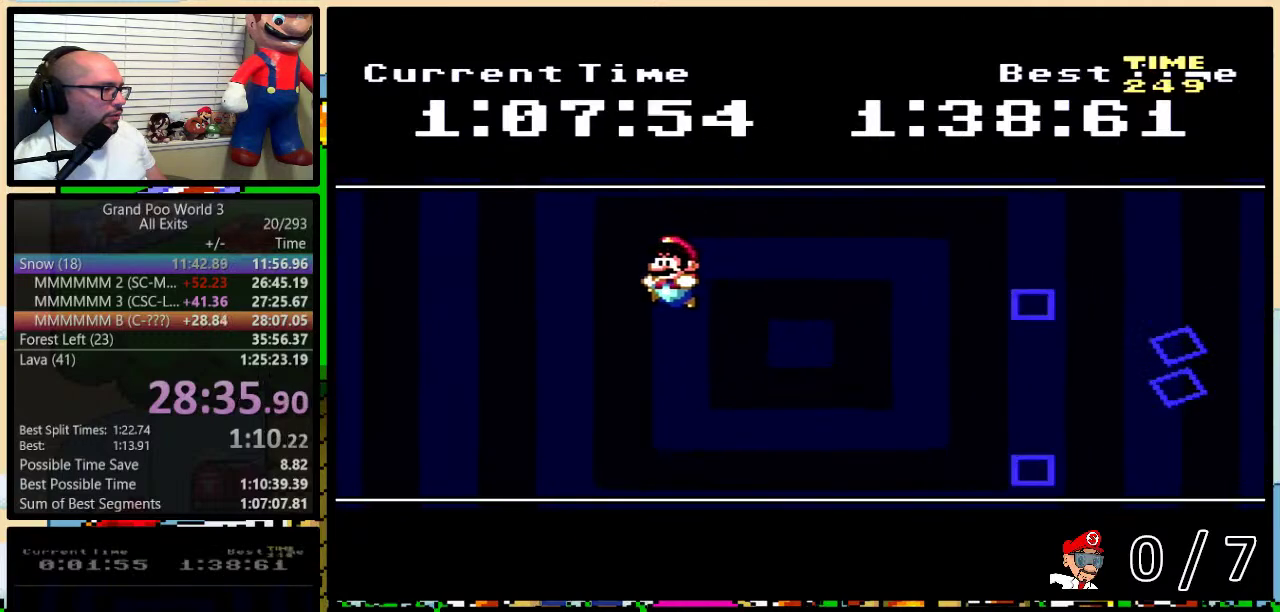
{"buttons": ["Y", "DPAD_LEFT"], "events": [[150, "DPAD_UP", "down"], [183, "DPAD_LEFT", "up"], [217, "DPAD_RIGHT", "down"], [217, "DPAD_UP", "up"], [267, "DPAD_RIGHT", "up"], [433, "DPAD_LEFT", "down"]]}
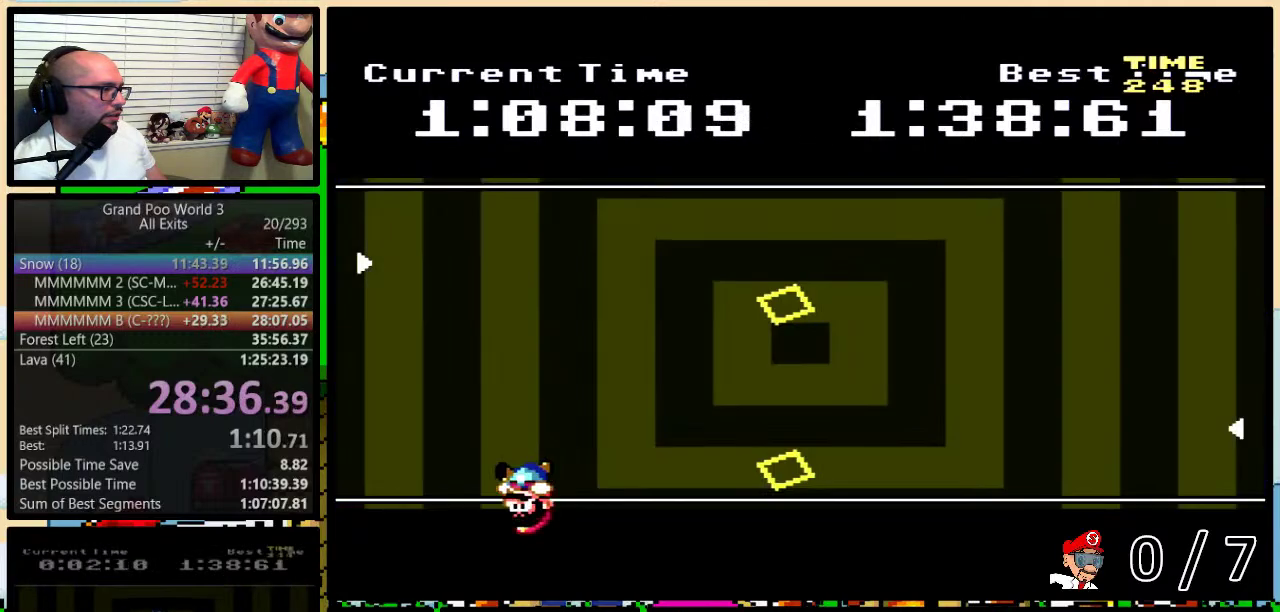
{"buttons": ["Y", "DPAD_UP", "DPAD_RIGHT"], "events": [[183, "DPAD_LEFT", "up"], [183, "DPAD_RIGHT", "down"], [367, "DPAD_UP", "down"]]}
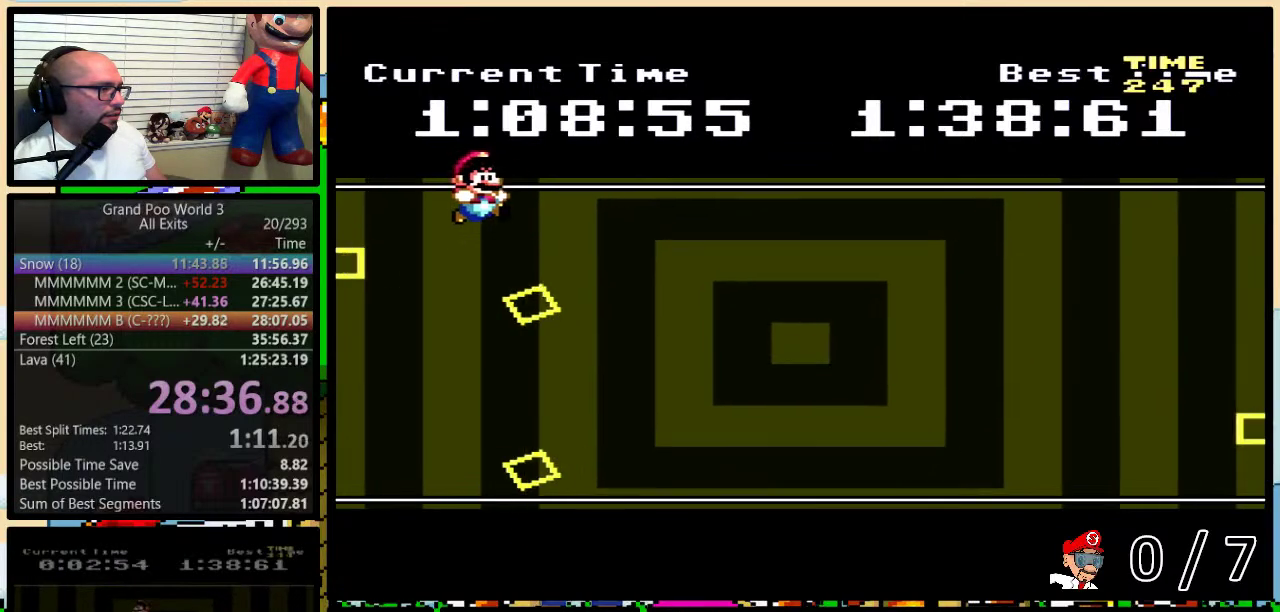
{"buttons": ["Y", "DPAD_LEFT"], "events": [[33, "DPAD_UP", "up"], [250, "DPAD_RIGHT", "up"], [267, "DPAD_LEFT", "down"]]}
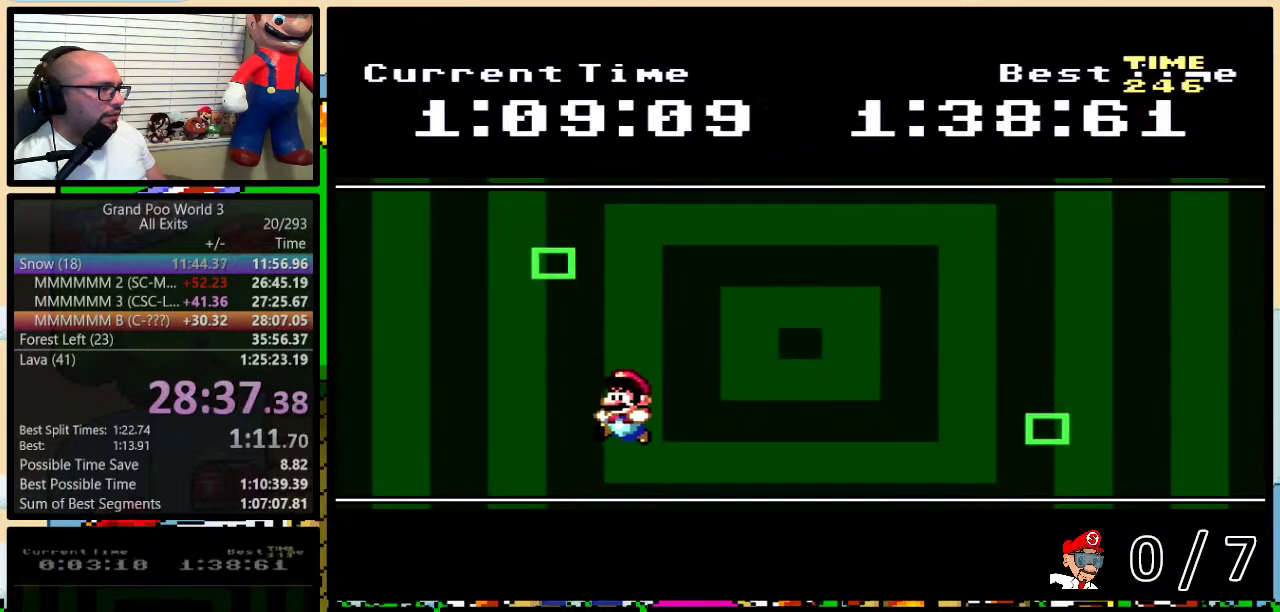
{"buttons": ["Y", "DPAD_RIGHT"], "events": [[17, "DPAD_UP", "down"], [50, "DPAD_LEFT", "up"], [83, "DPAD_RIGHT", "down"], [83, "DPAD_UP", "up"], [150, "DPAD_RIGHT", "up"], [450, "DPAD_RIGHT", "down"]]}
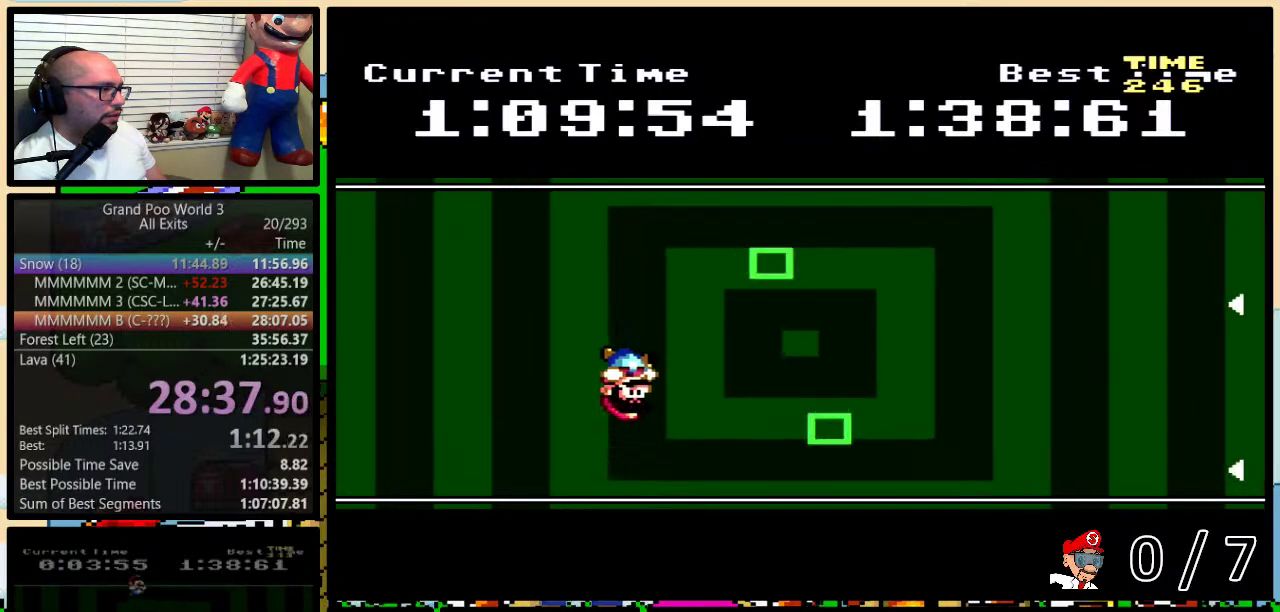
{"buttons": ["Y", "DPAD_UP", "DPAD_RIGHT"], "events": [[233, "DPAD_RIGHT", "up"], [267, "DPAD_LEFT", "down"], [450, "DPAD_UP", "down"], [483, "DPAD_LEFT", "up"], [483, "DPAD_RIGHT", "down"]]}
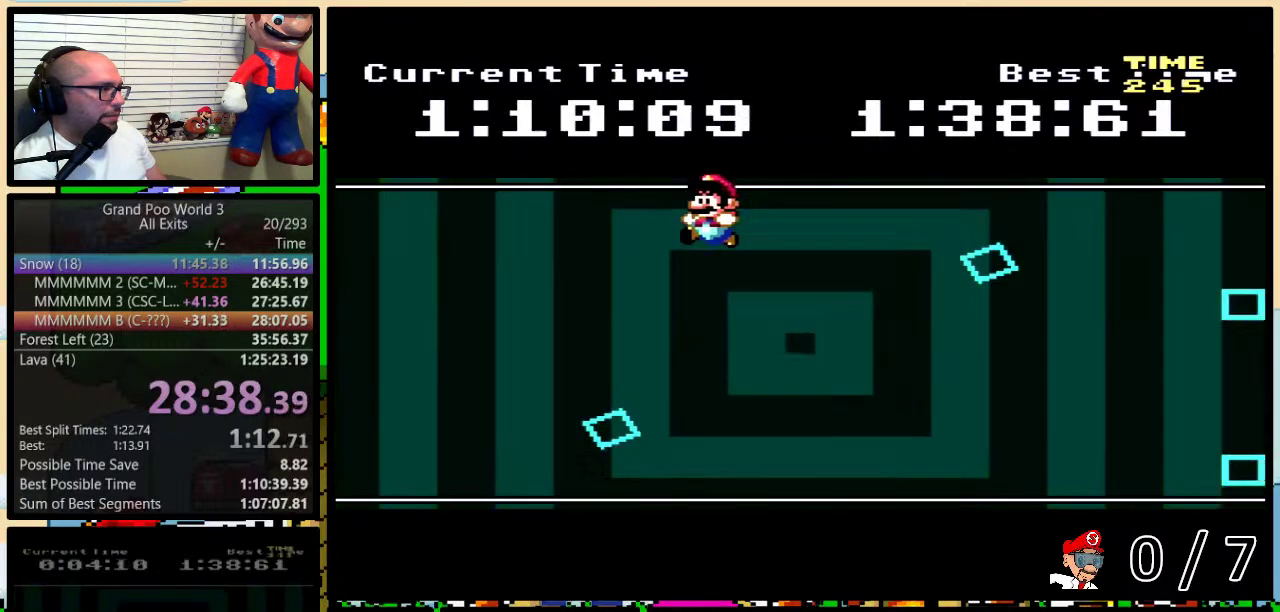
{"buttons": ["Y", "DPAD_LEFT"], "events": [[17, "DPAD_UP", "up"], [50, "DPAD_RIGHT", "up"], [300, "DPAD_LEFT", "down"]]}
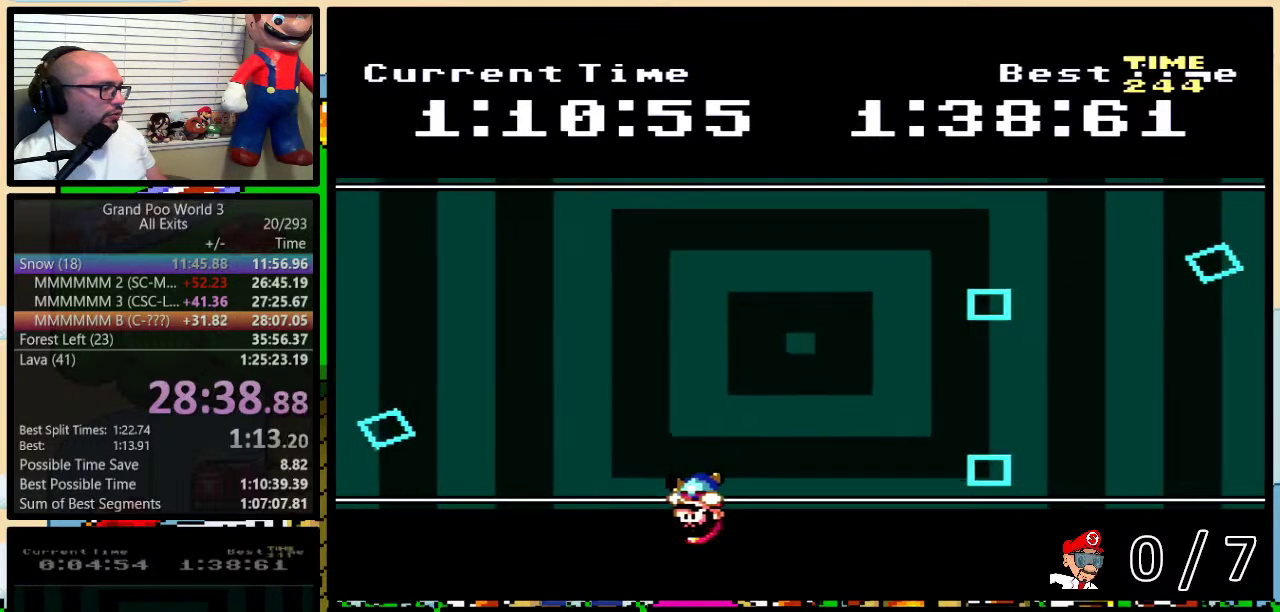
{"buttons": ["Y", "DPAD_RIGHT"], "events": [[83, "DPAD_LEFT", "up"], [83, "DPAD_UP", "down"], [150, "DPAD_RIGHT", "down"], [150, "DPAD_UP", "up"], [217, "DPAD_RIGHT", "up"], [333, "DPAD_RIGHT", "down"]]}
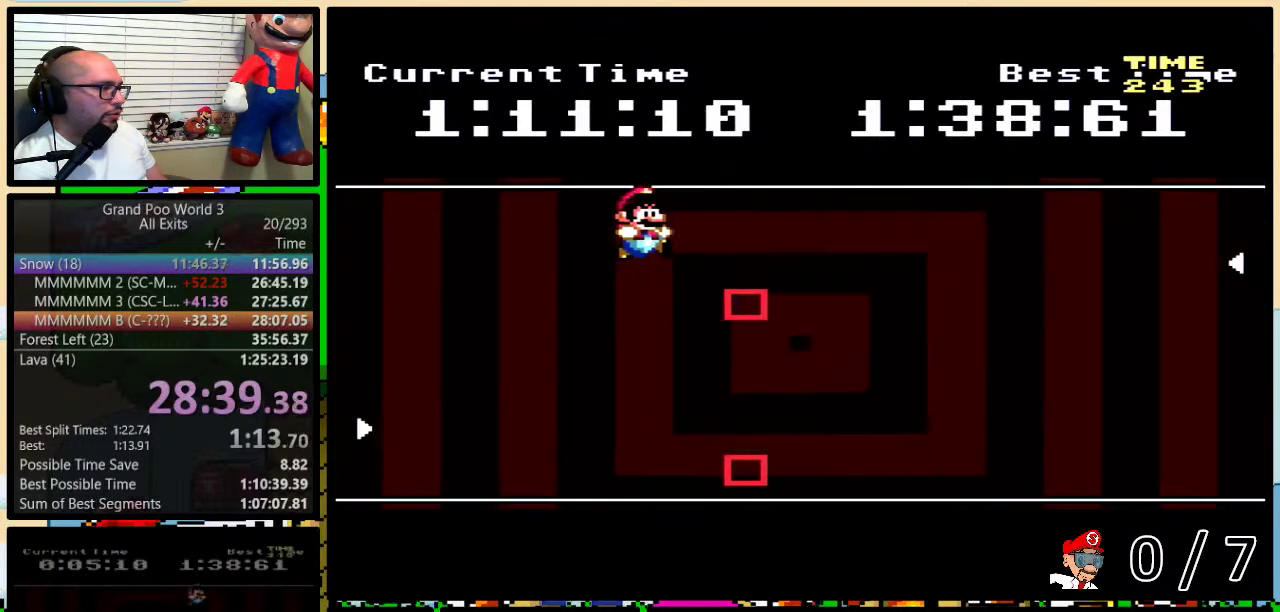
{"buttons": ["Y"], "events": [[250, "DPAD_RIGHT", "up"], [283, "DPAD_LEFT", "down"], [400, "DPAD_LEFT", "up"], [433, "DPAD_RIGHT", "down"], [483, "DPAD_RIGHT", "up"]]}
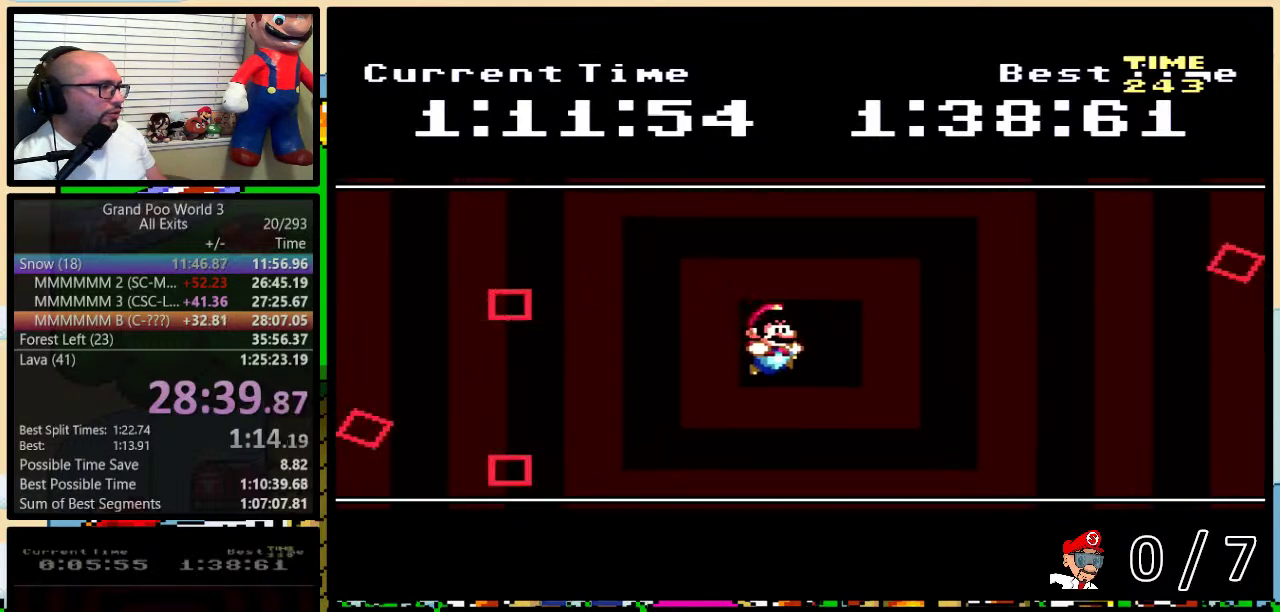
{"buttons": ["Y", "DPAD_LEFT"], "events": [[367, "DPAD_LEFT", "down"]]}